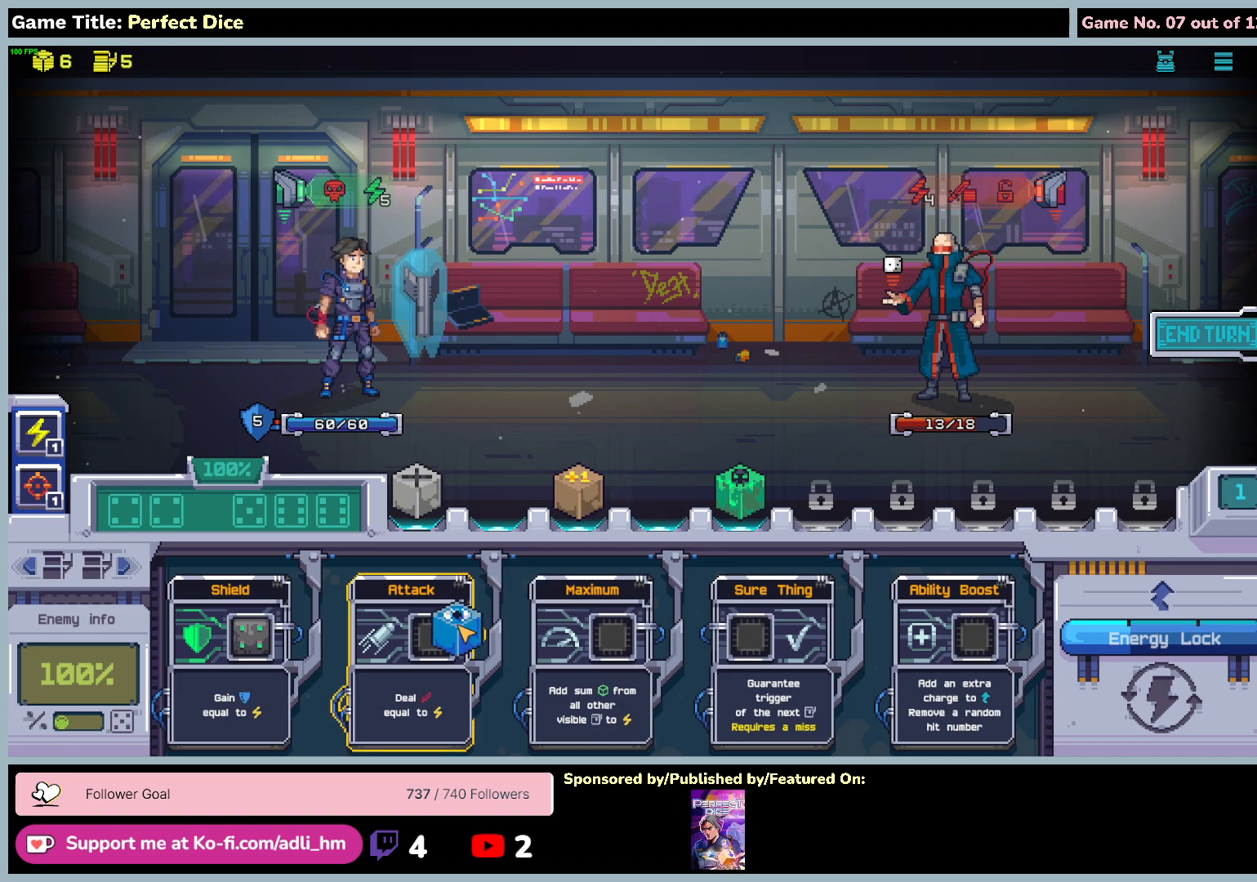
Gameplay with keyboard and mouse; each line is a JSON object with the keys and mouse buttons held at the frame after it. "events" lists presses ("down") and releases ("up") of "0", "1", "2", "3", "4", "5", "6", "7", "8", "9", "a", "alt", "b", "c", "caps_lock", "ctrl", "d", "down", "e", "escape", "f", "f1", "f2", "f3", "f4", "f5", "f6", "f7", "f8", "g", "h", "i", "j", "k", "l", "left", "m", "n", "o", "p", "q", "r", "return", "right", "s", "shift", "space", "t", "tab", "tilde", "u", "up", "v", "w", "x", "y", "z", "mouse_left", "mouse_wheel" and "mouse_right" between this image and that frame as [ms after this image, input, new state], when the widget could be followed in between. "mouse_left", "mouse_wheel", "mouse_right" = the "left", "wheel", "right" buttons of the "mouse" list. No other keys are recorded. "wheel" means that the mouse wheel is clicked or scrolled. Not read: mouse_move.
{"keys": [], "mouse": ["left"], "events": []}
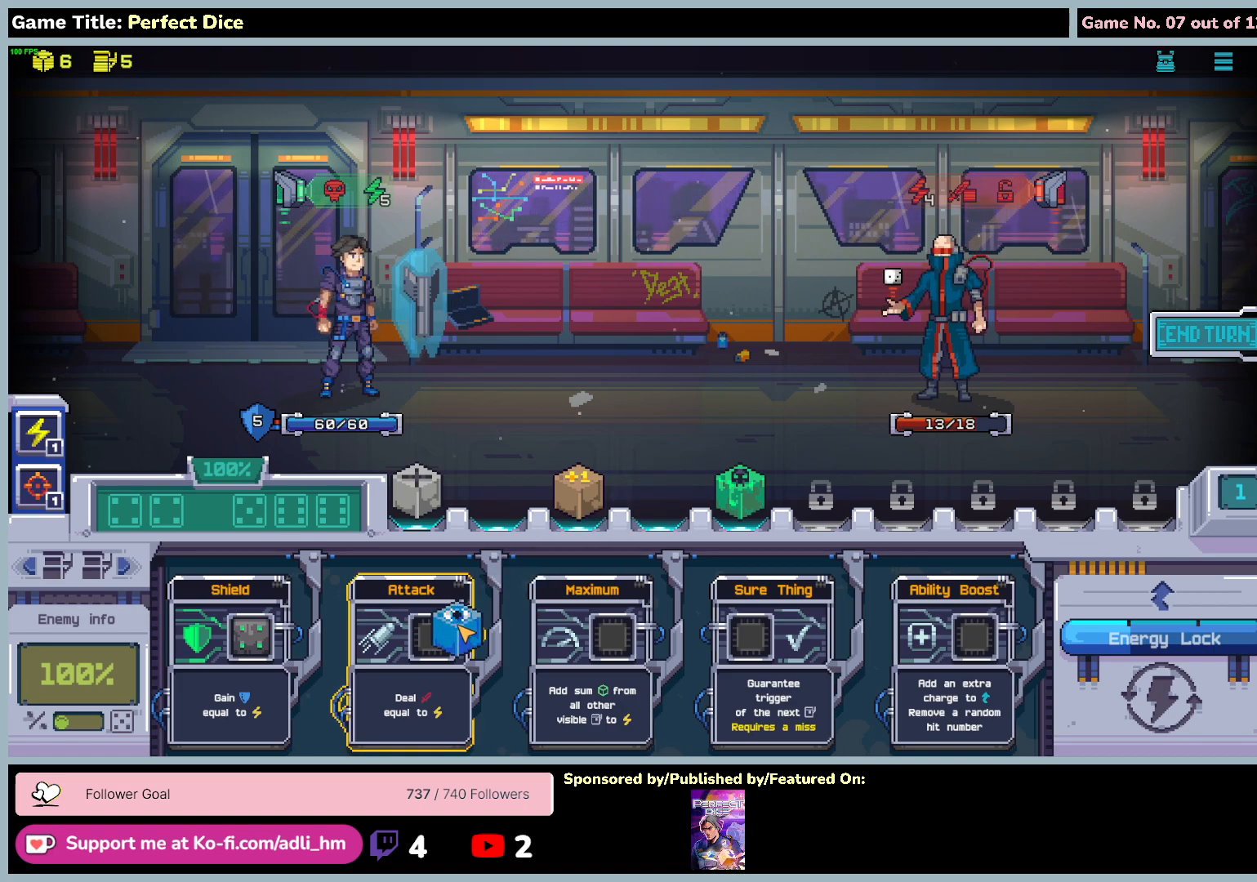
{"keys": [], "mouse": ["left"], "events": []}
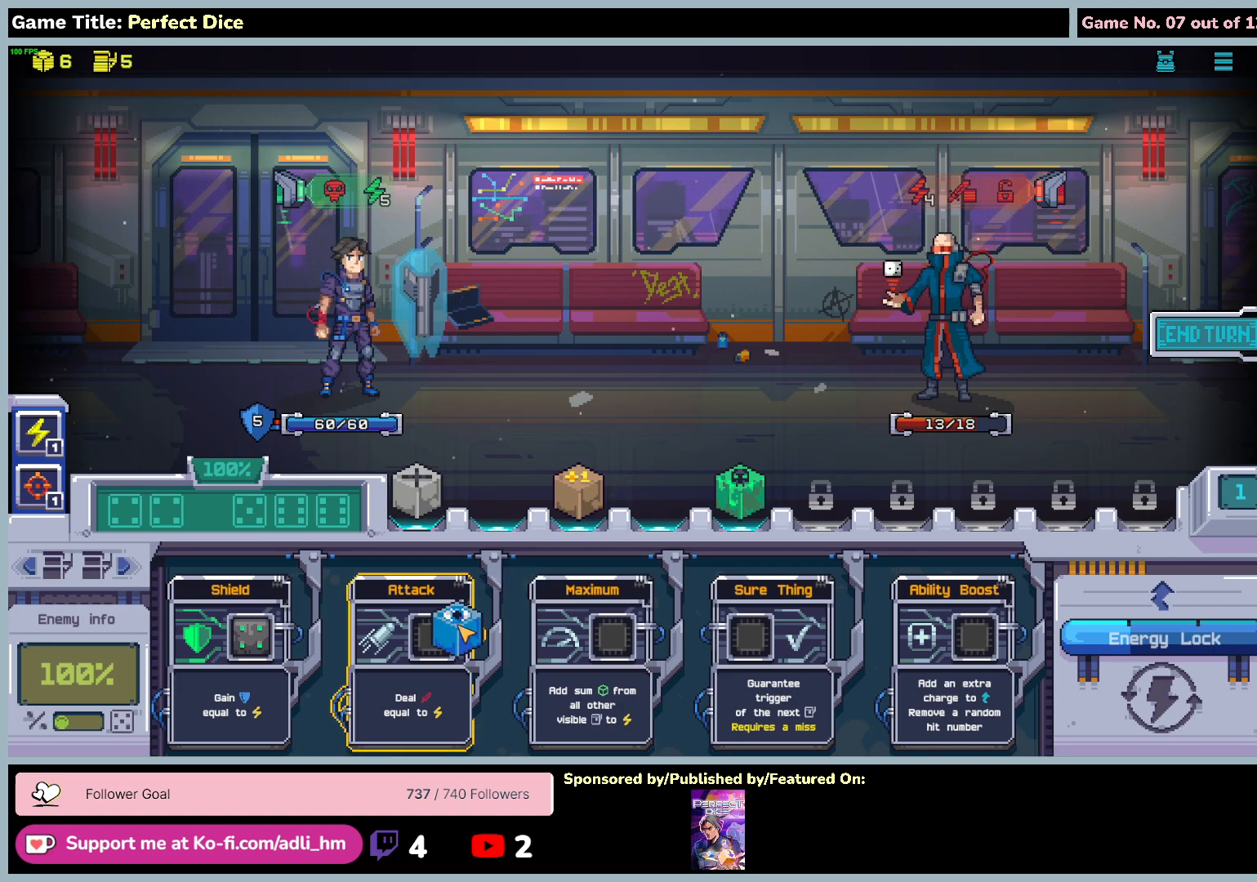
{"keys": [], "mouse": ["left"], "events": []}
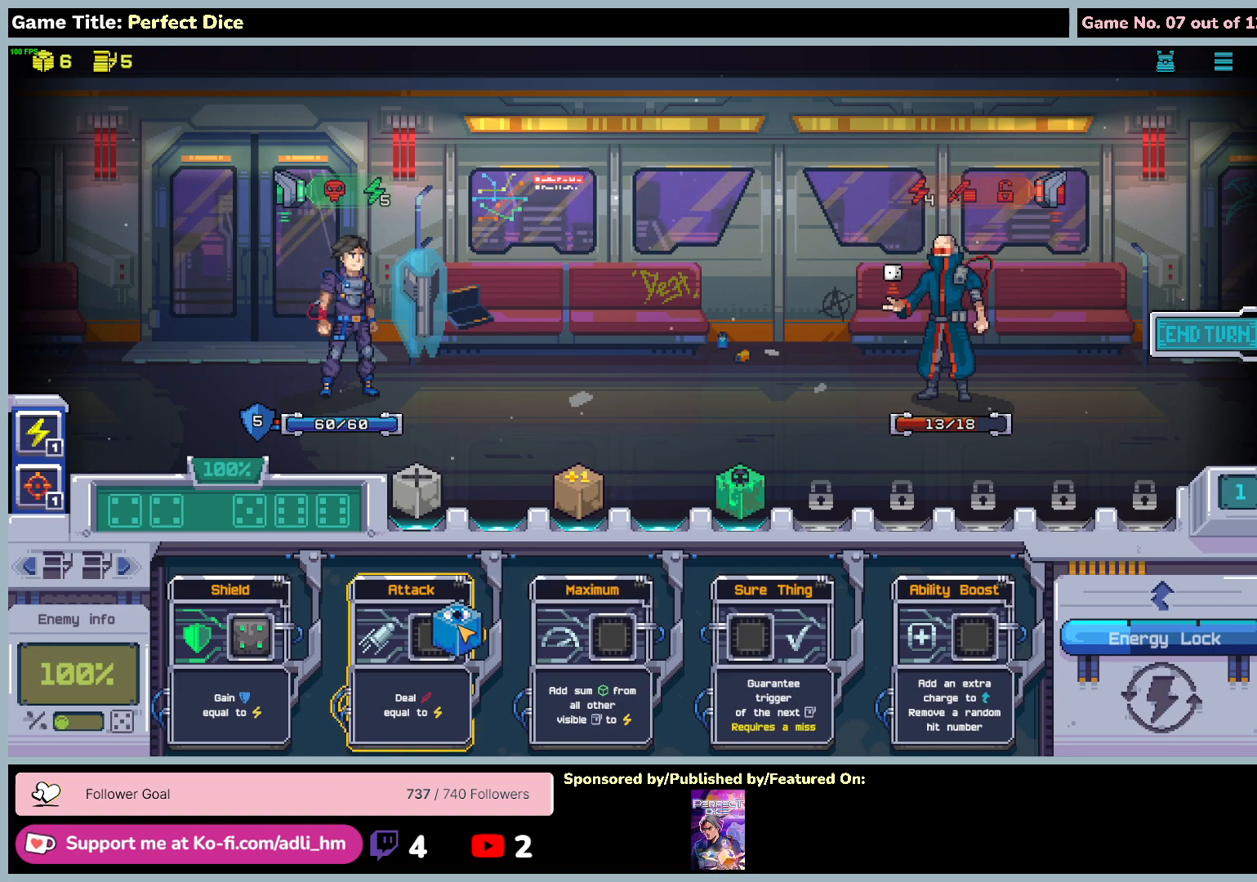
{"keys": [], "mouse": ["left"], "events": []}
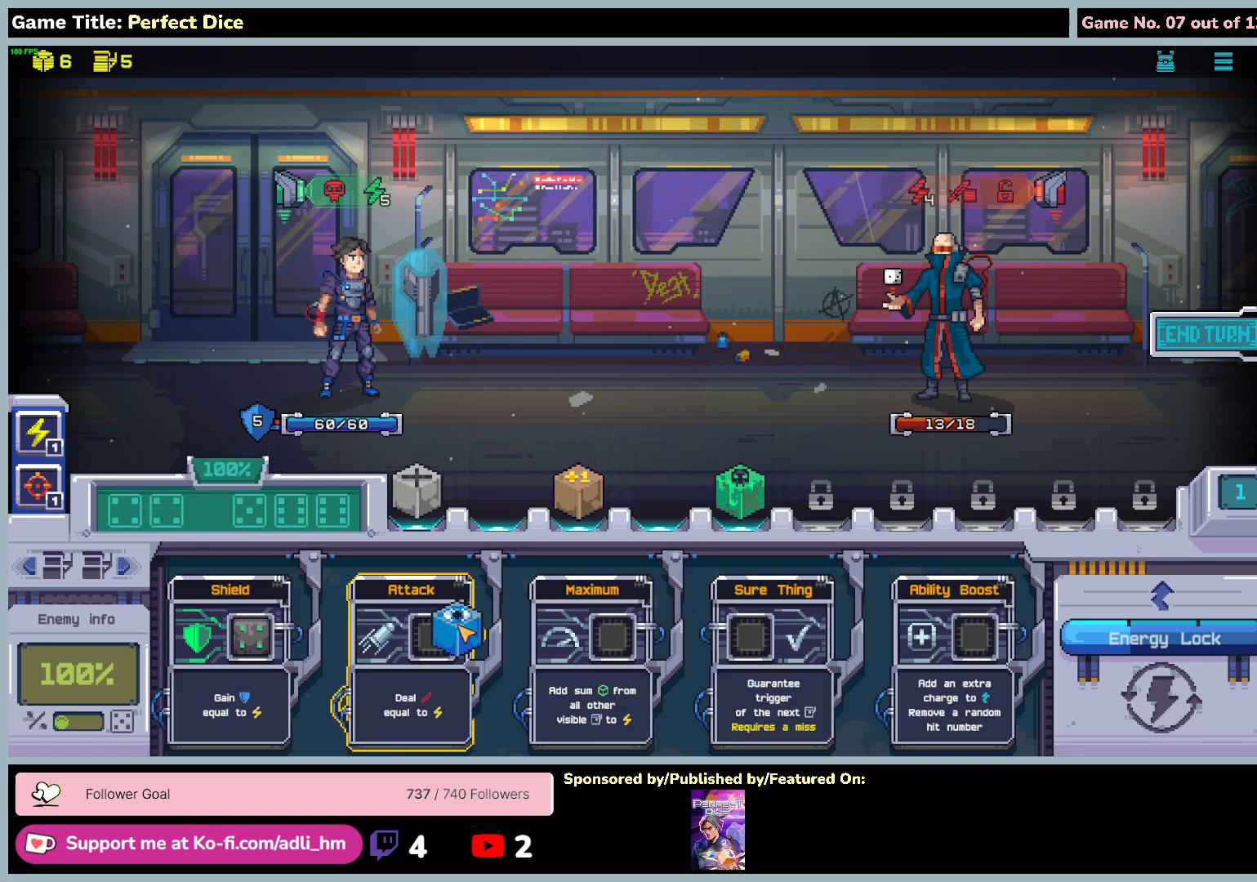
{"keys": [], "mouse": ["left"], "events": []}
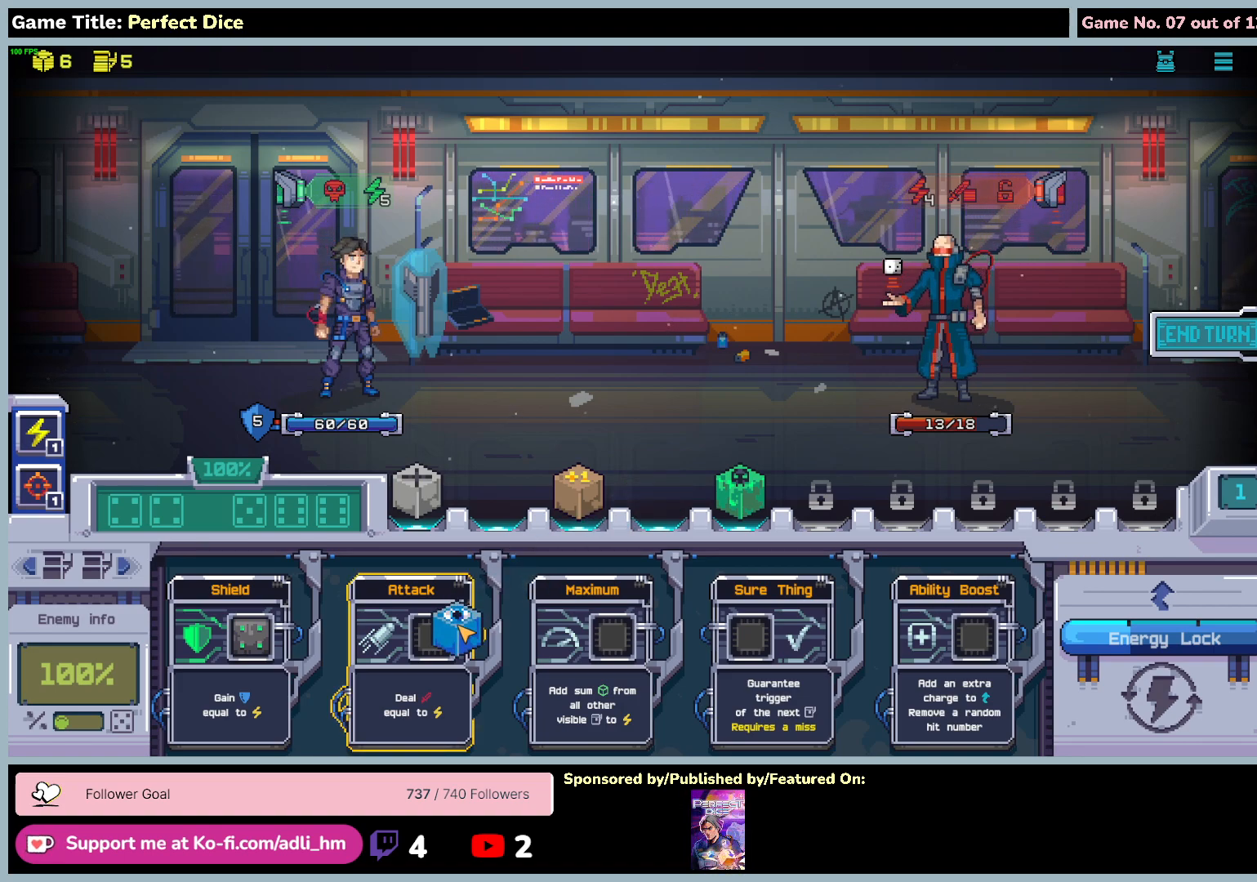
{"keys": [], "mouse": ["left"], "events": []}
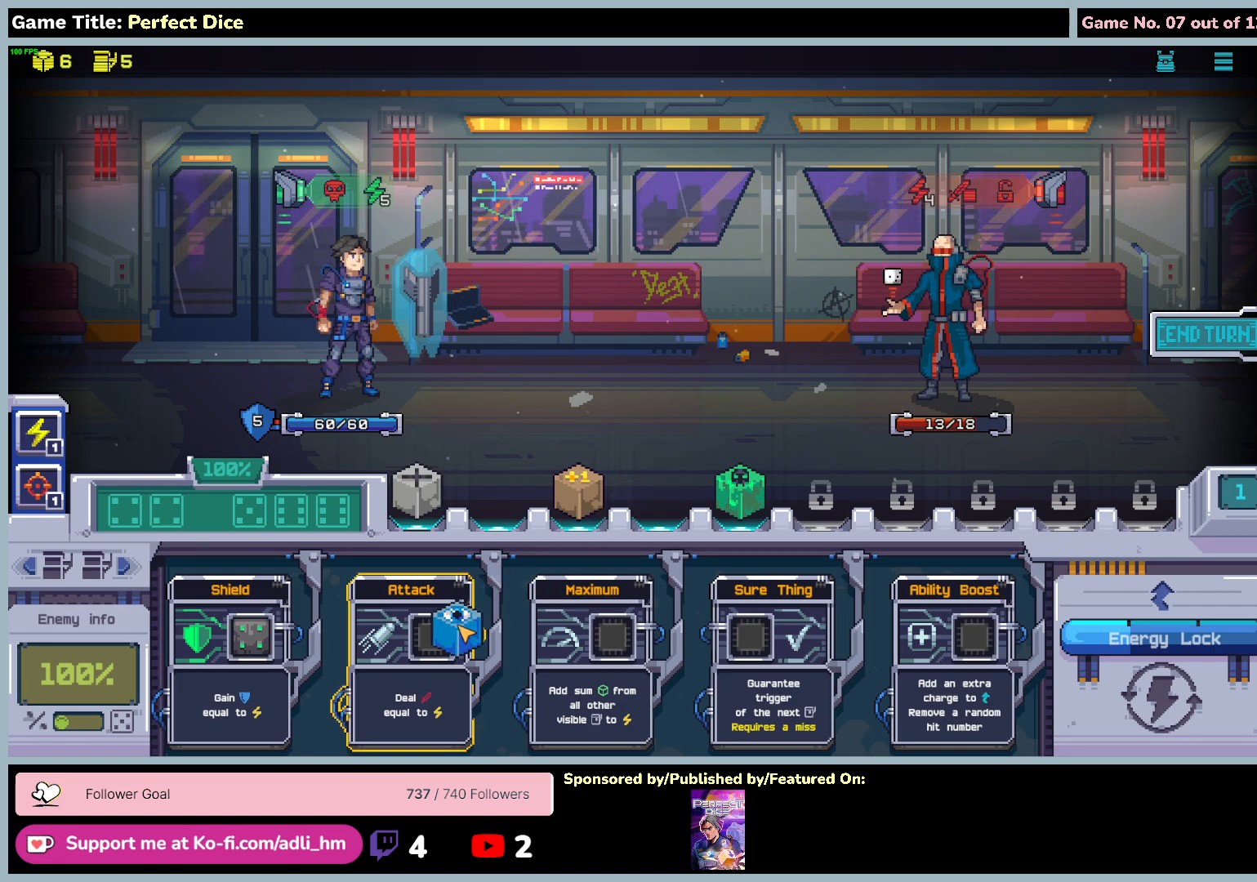
{"keys": [], "mouse": ["left"], "events": []}
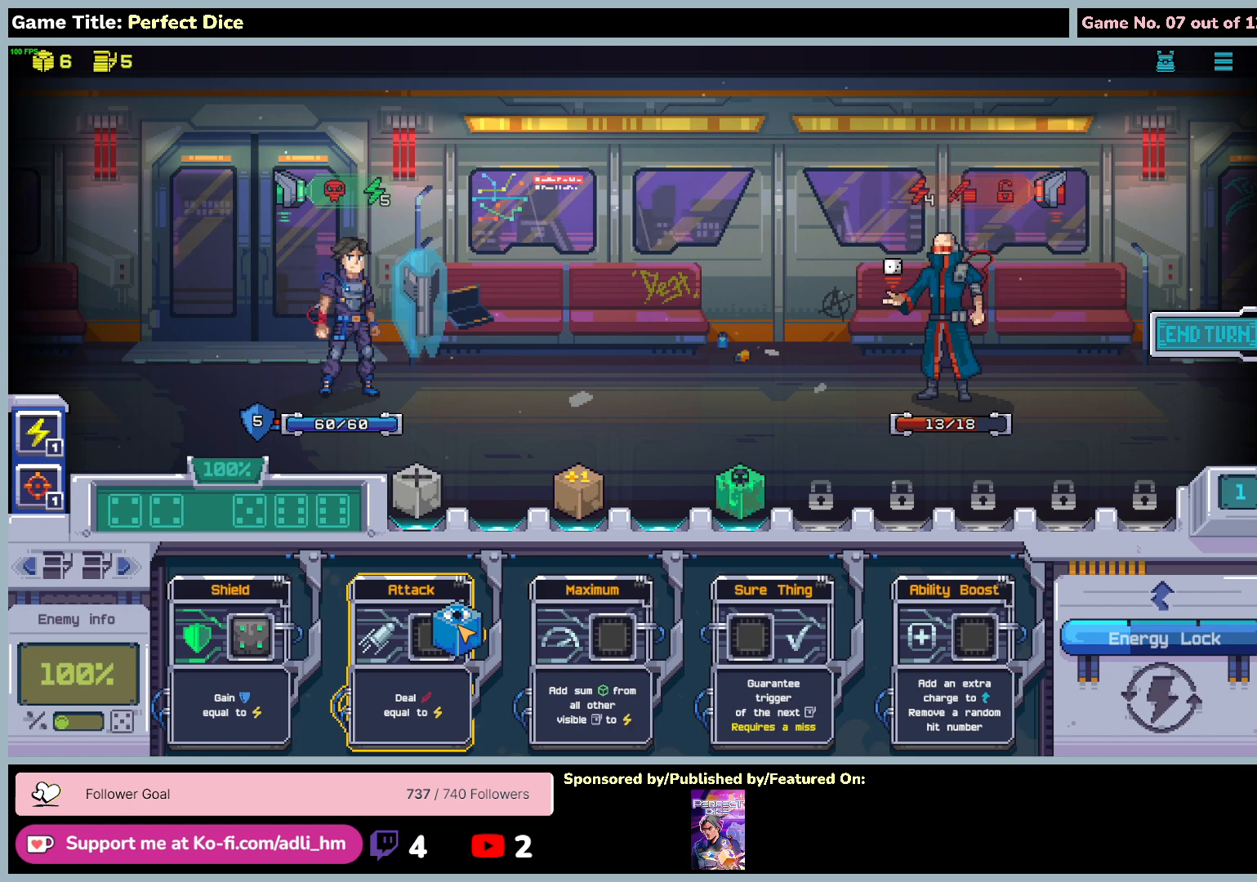
{"keys": [], "mouse": ["left"], "events": []}
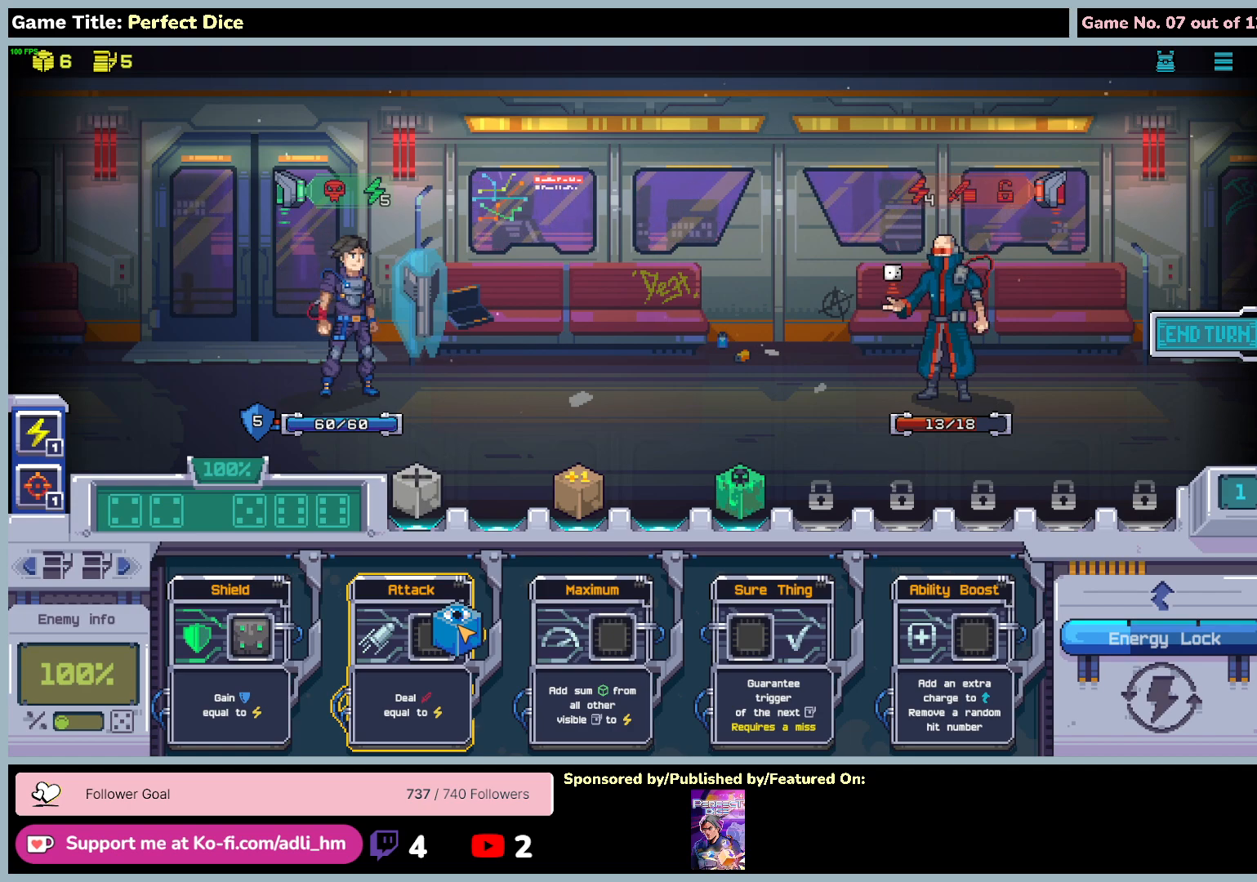
{"keys": [], "mouse": [], "events": [[417, "mouse_left", "up"]]}
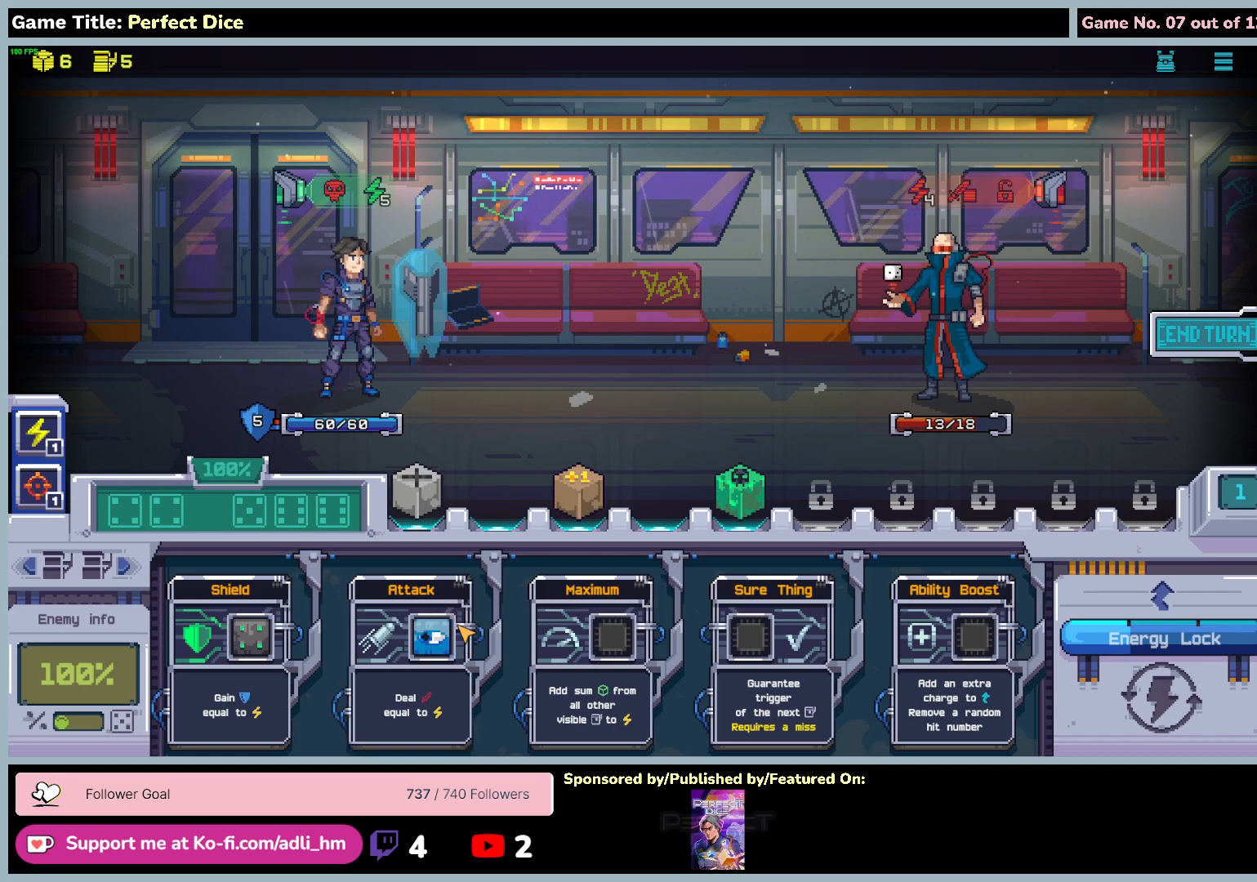
{"keys": [], "mouse": [], "events": []}
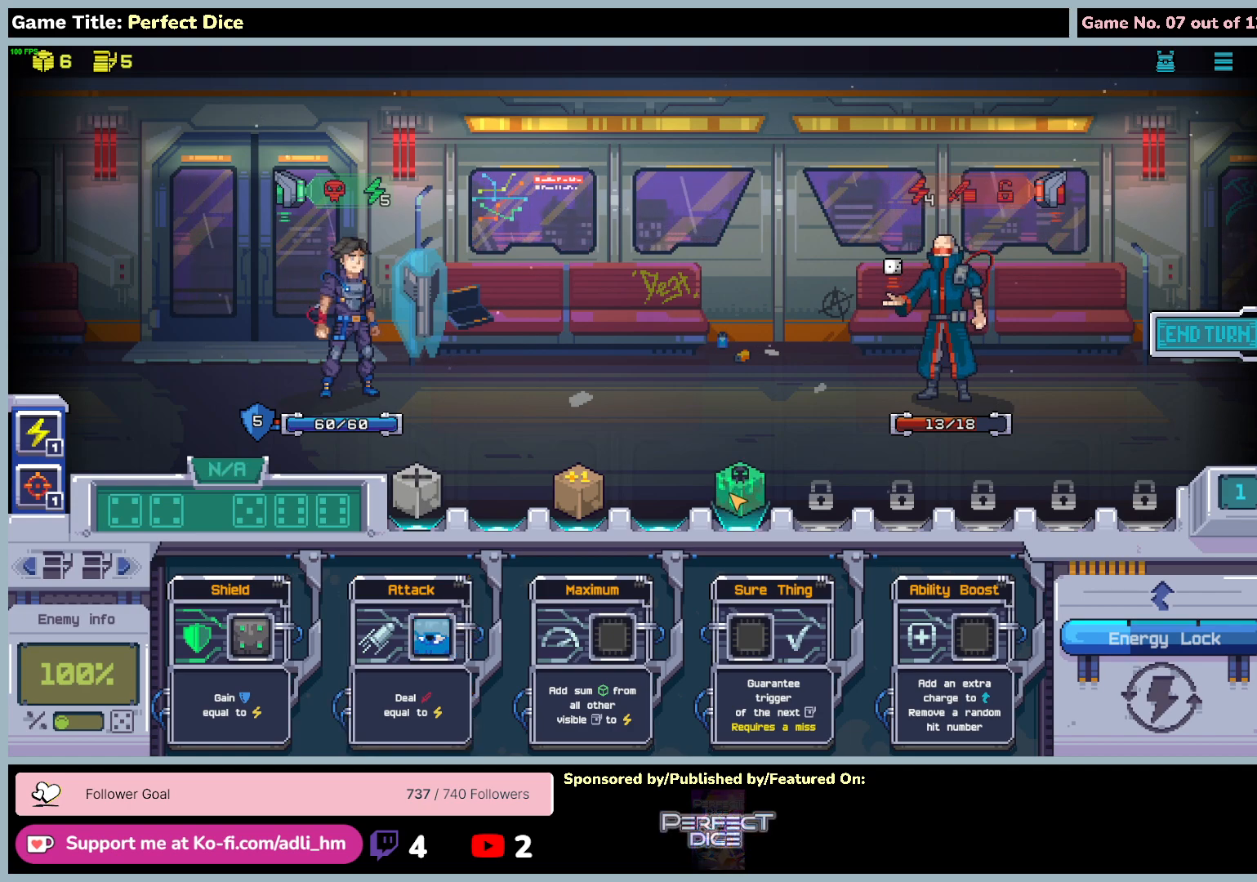
{"keys": [], "mouse": [], "events": []}
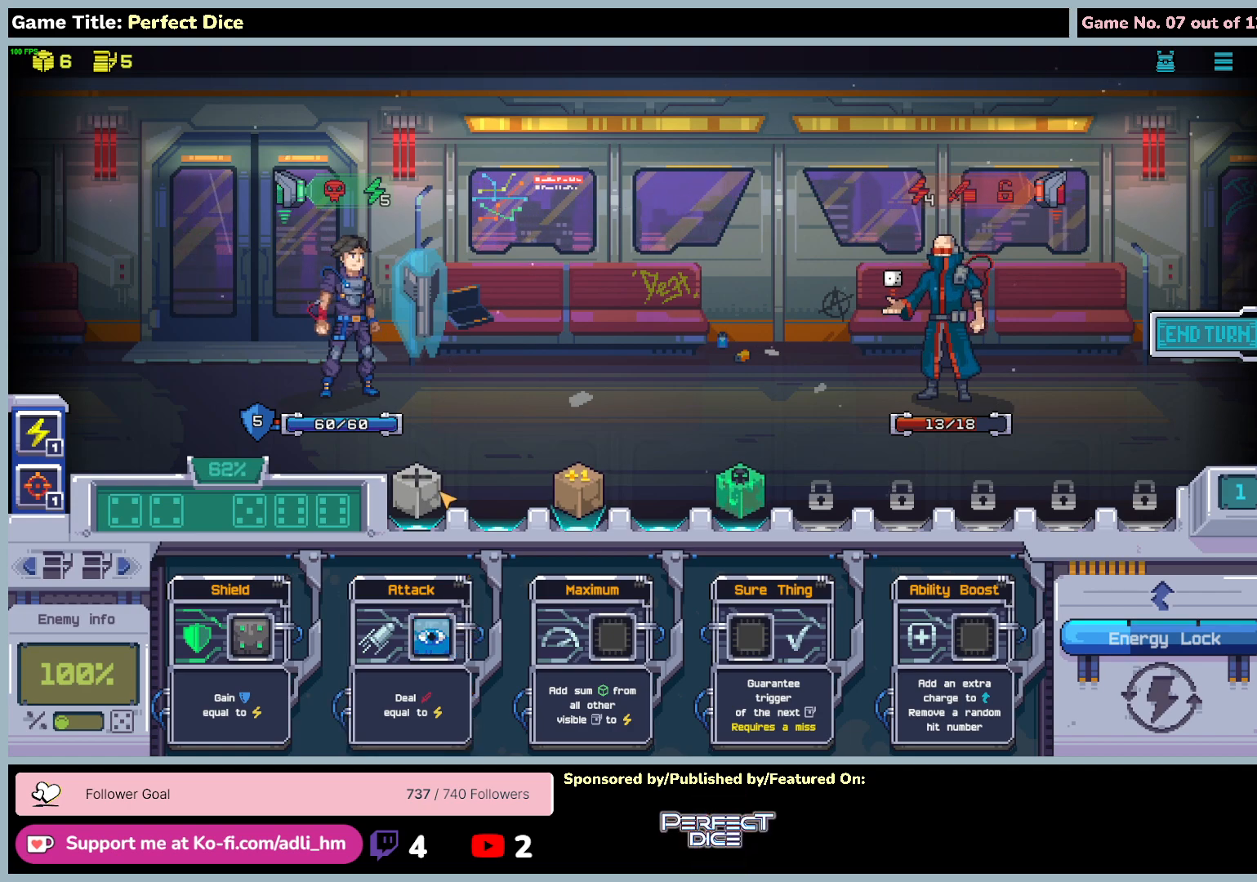
{"keys": [], "mouse": ["left"], "events": [[367, "mouse_left", "down"]]}
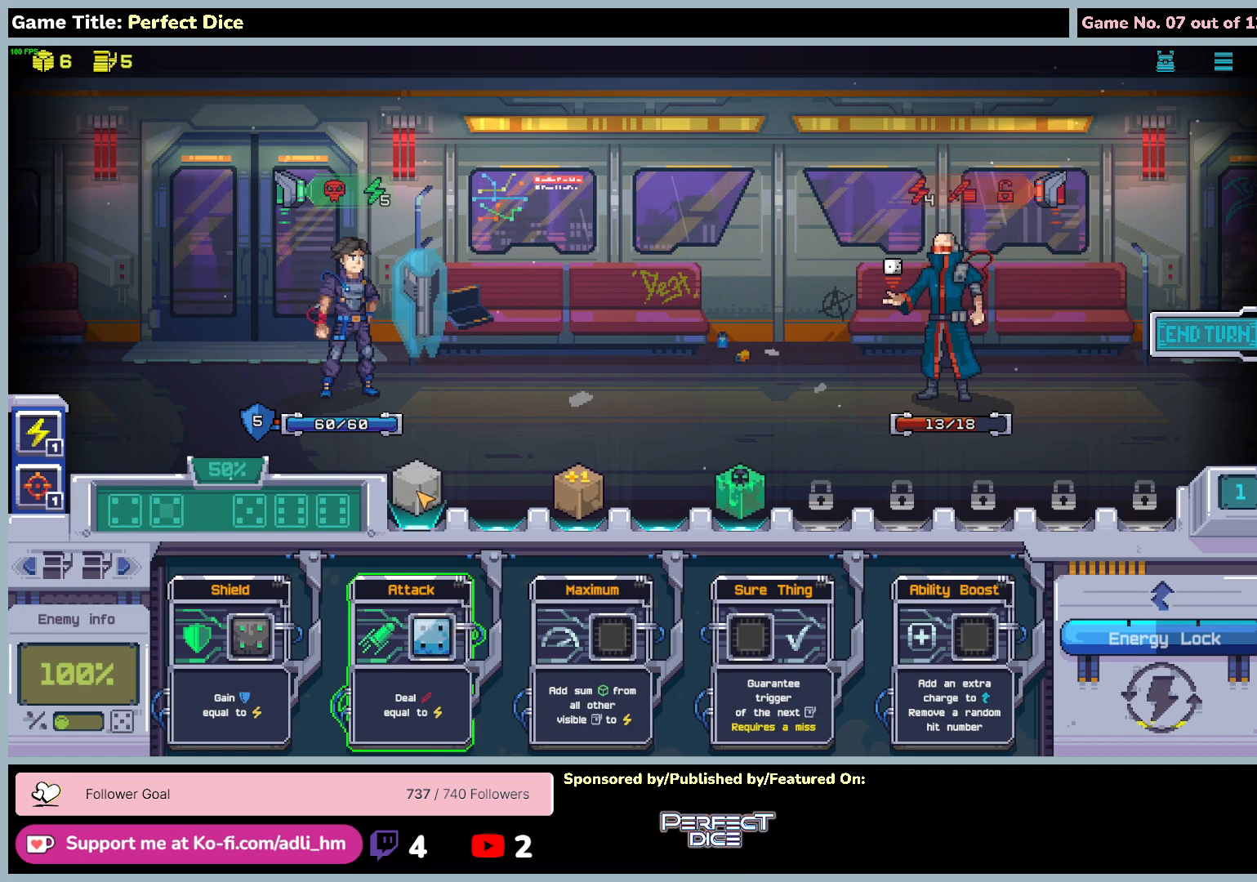
{"keys": [], "mouse": ["left"], "events": []}
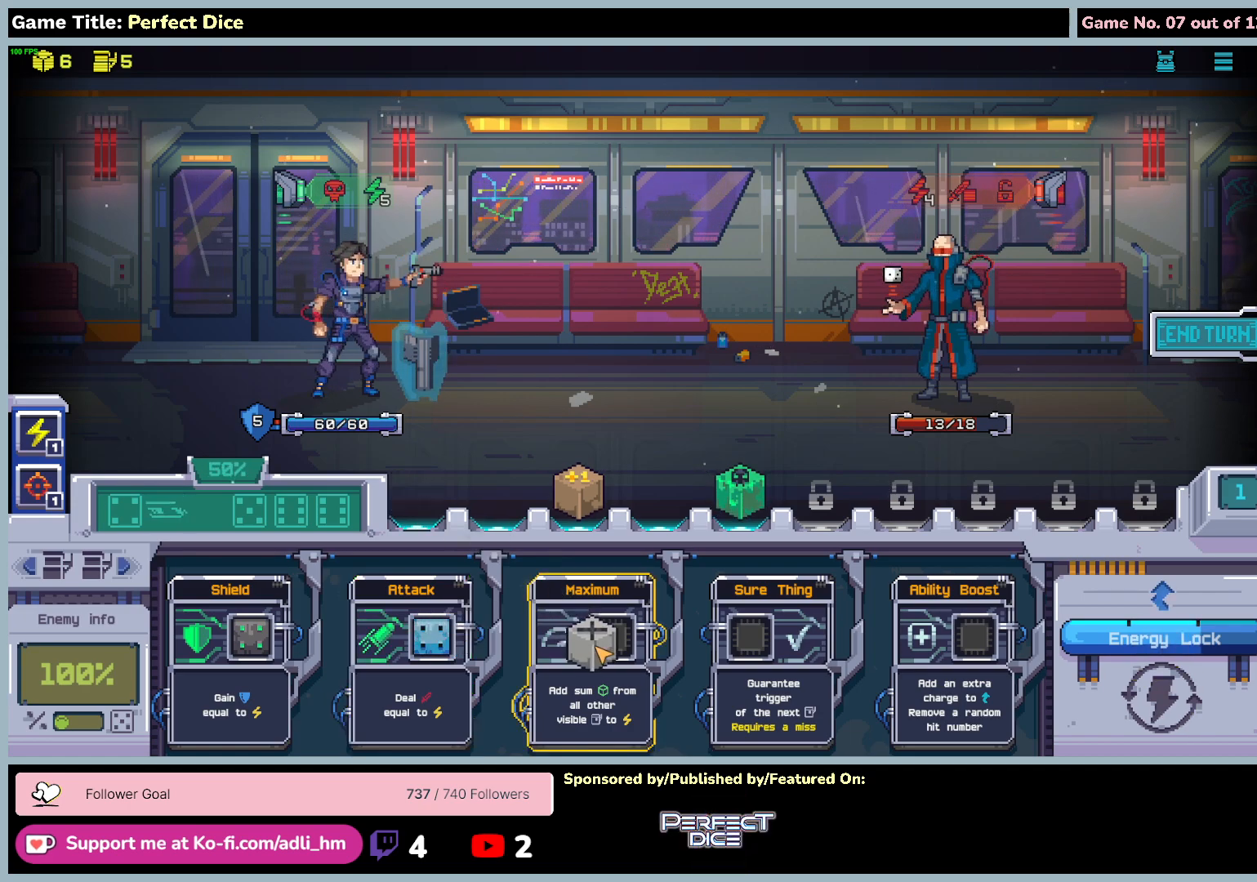
{"keys": [], "mouse": ["left"], "events": []}
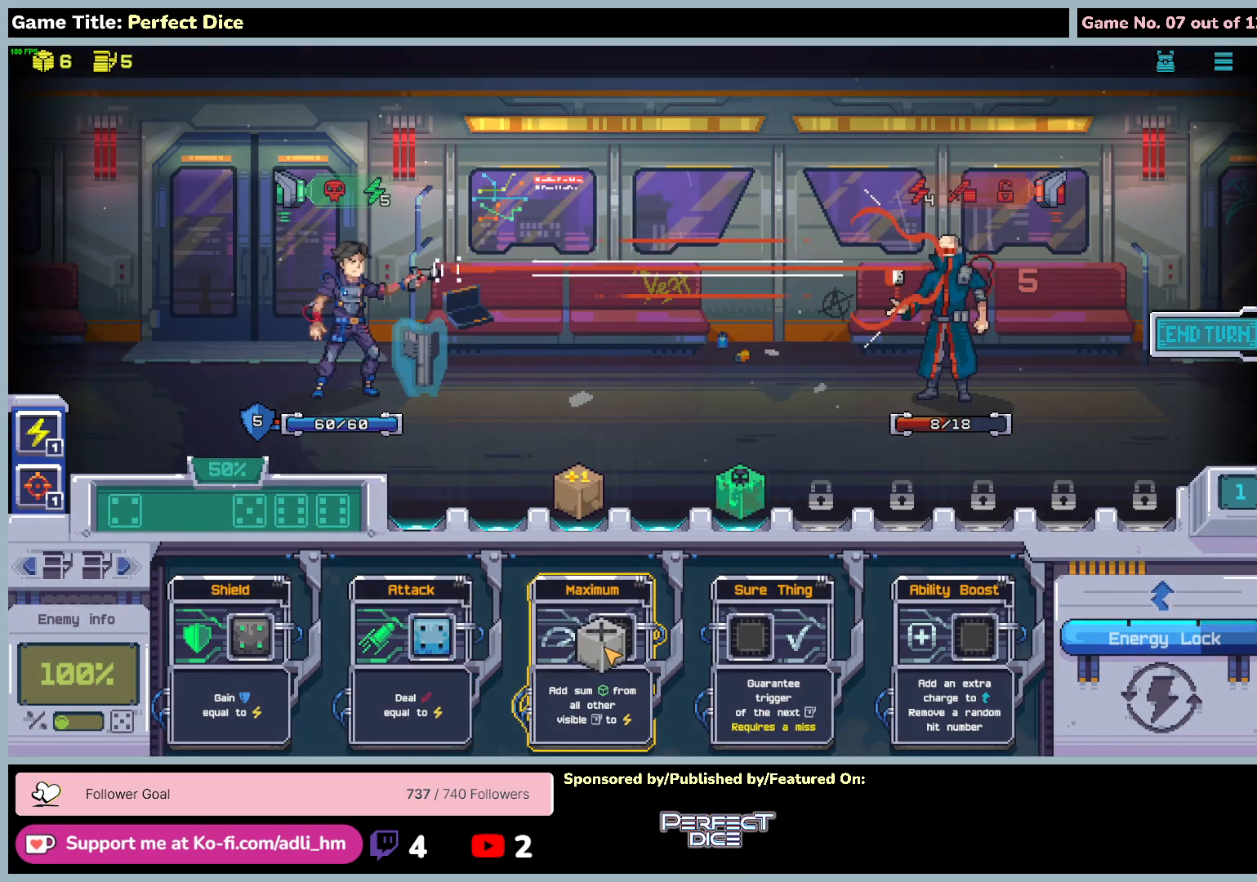
{"keys": [], "mouse": ["left"], "events": []}
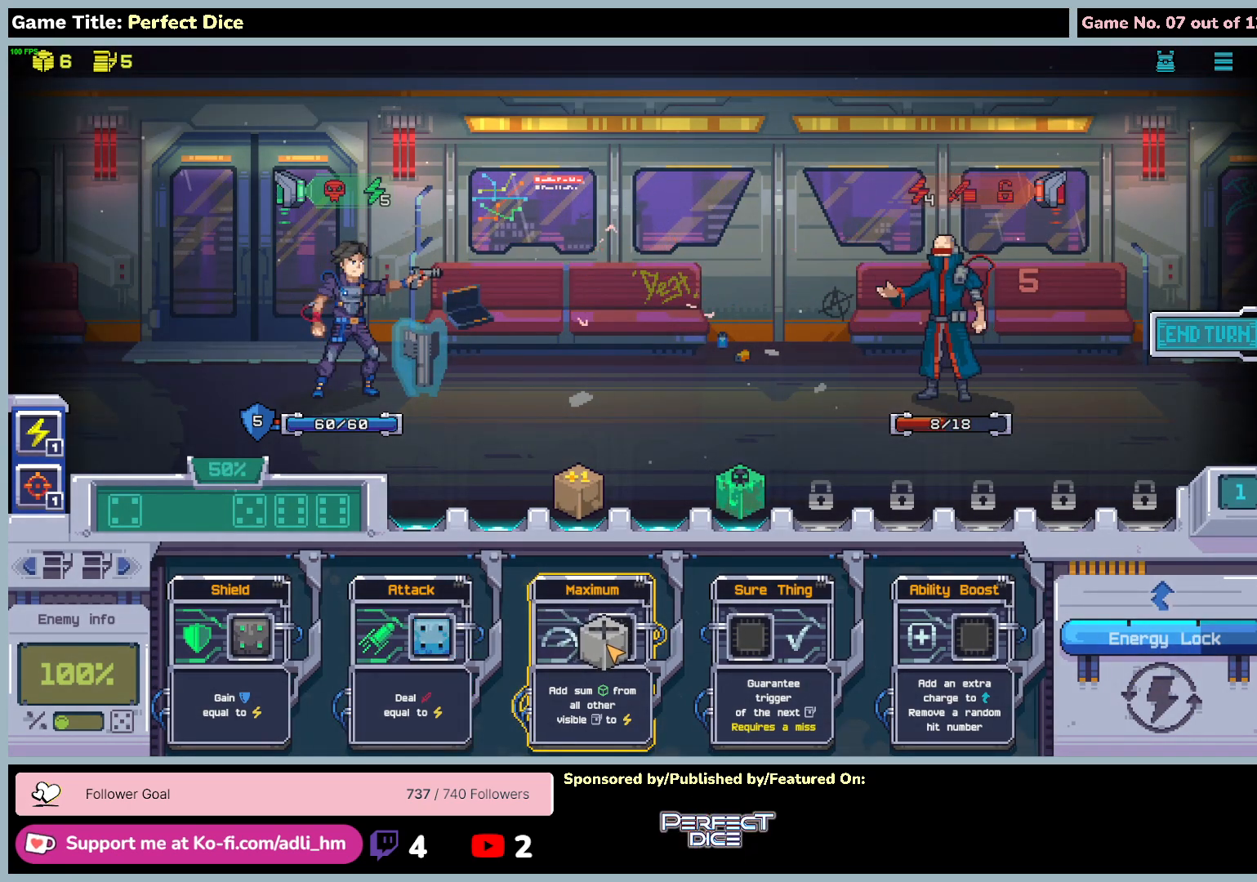
{"keys": [], "mouse": ["left"], "events": []}
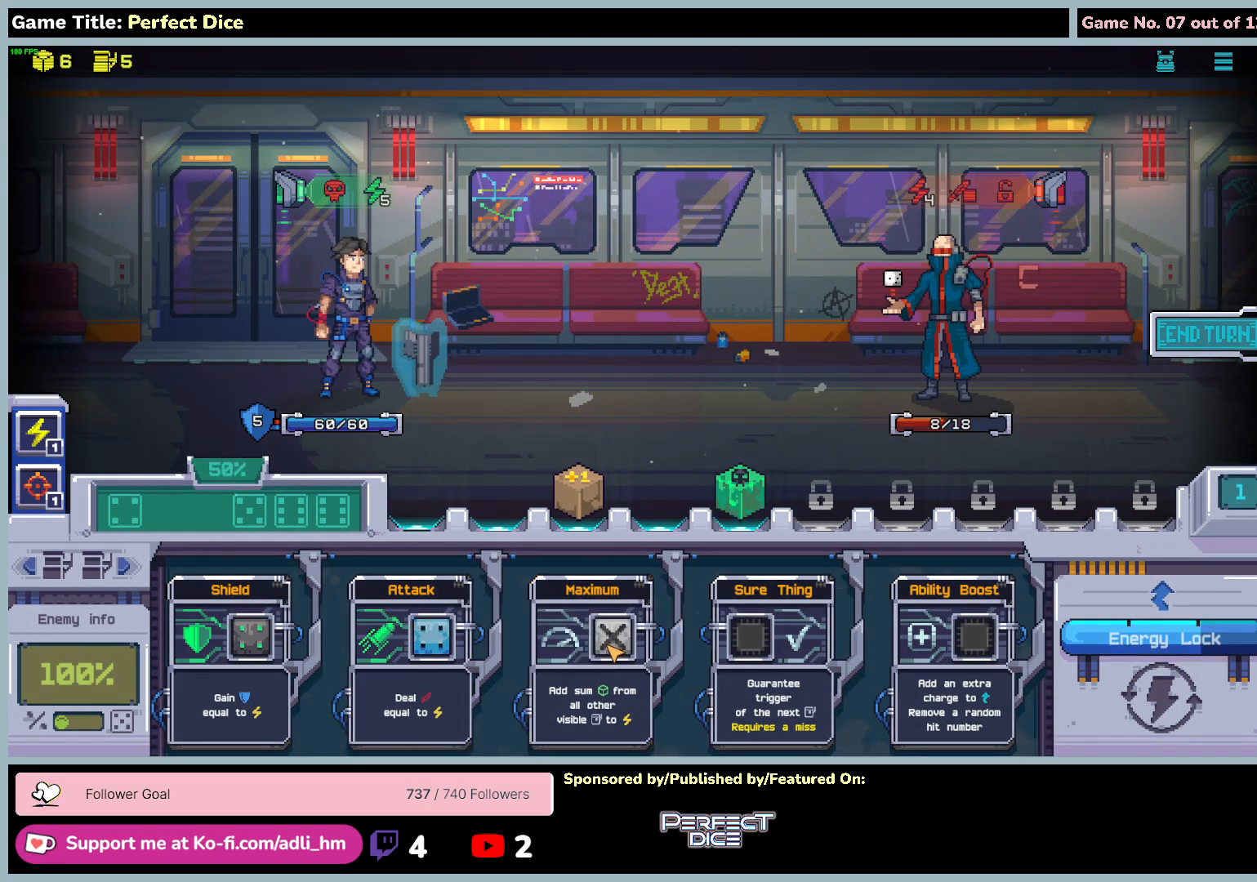
{"keys": [], "mouse": [], "events": [[117, "mouse_left", "up"]]}
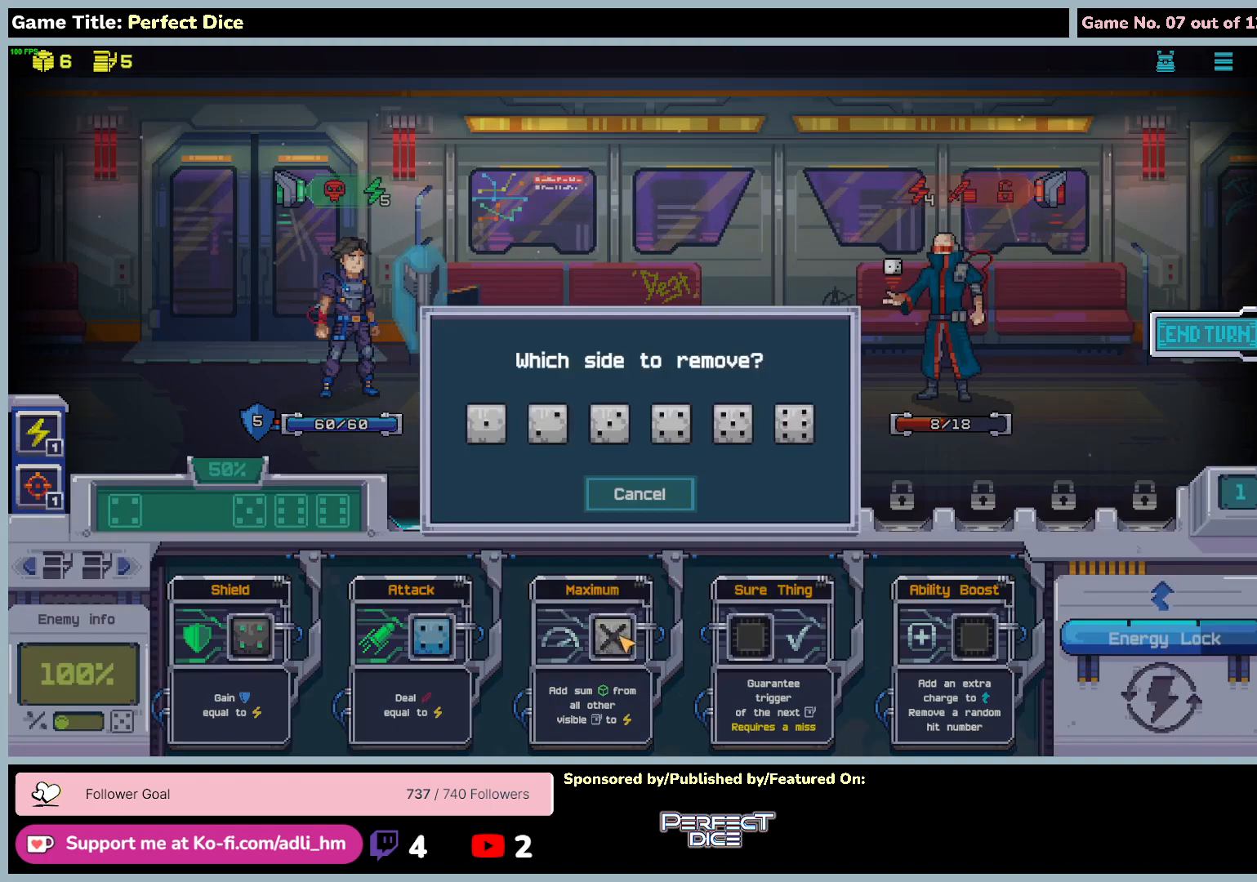
{"keys": [], "mouse": [], "events": []}
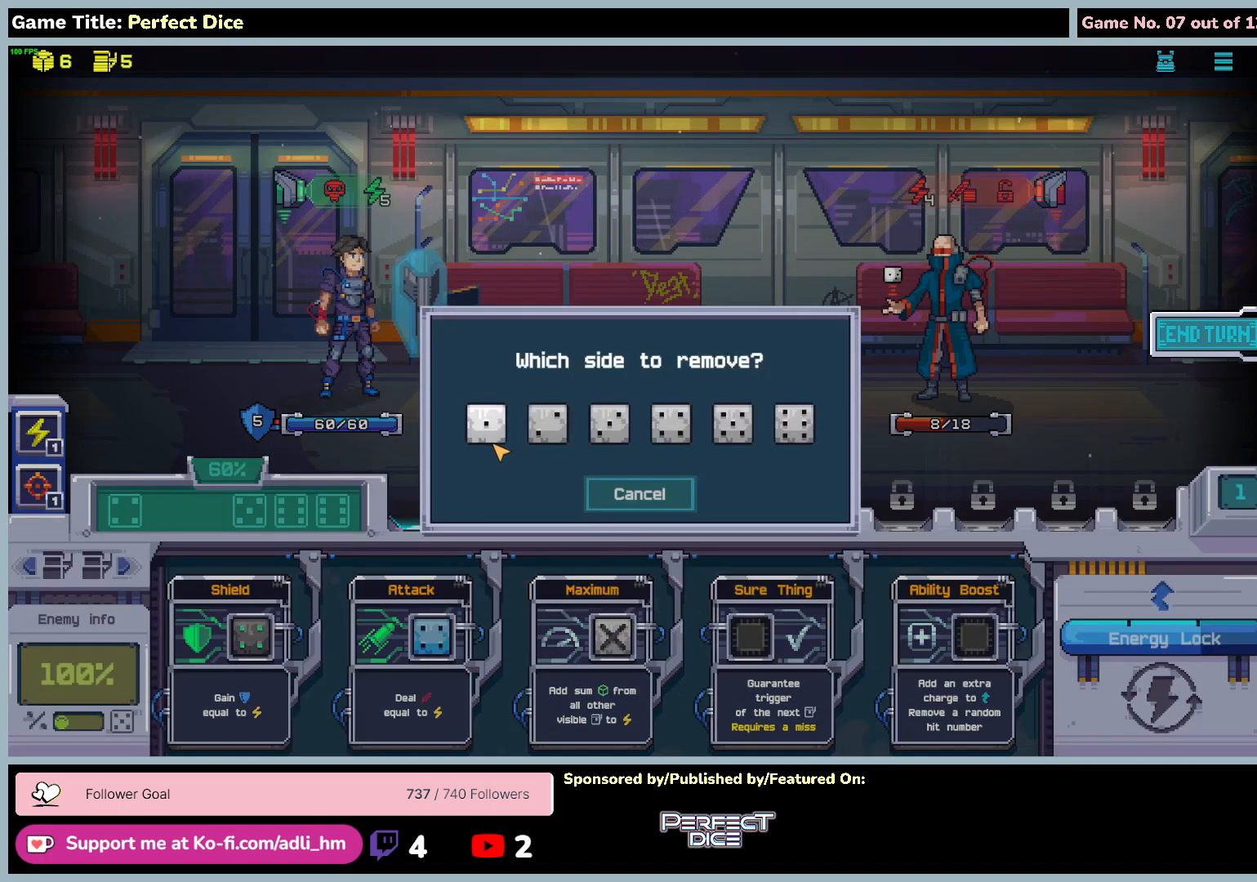
{"keys": [], "mouse": [], "events": []}
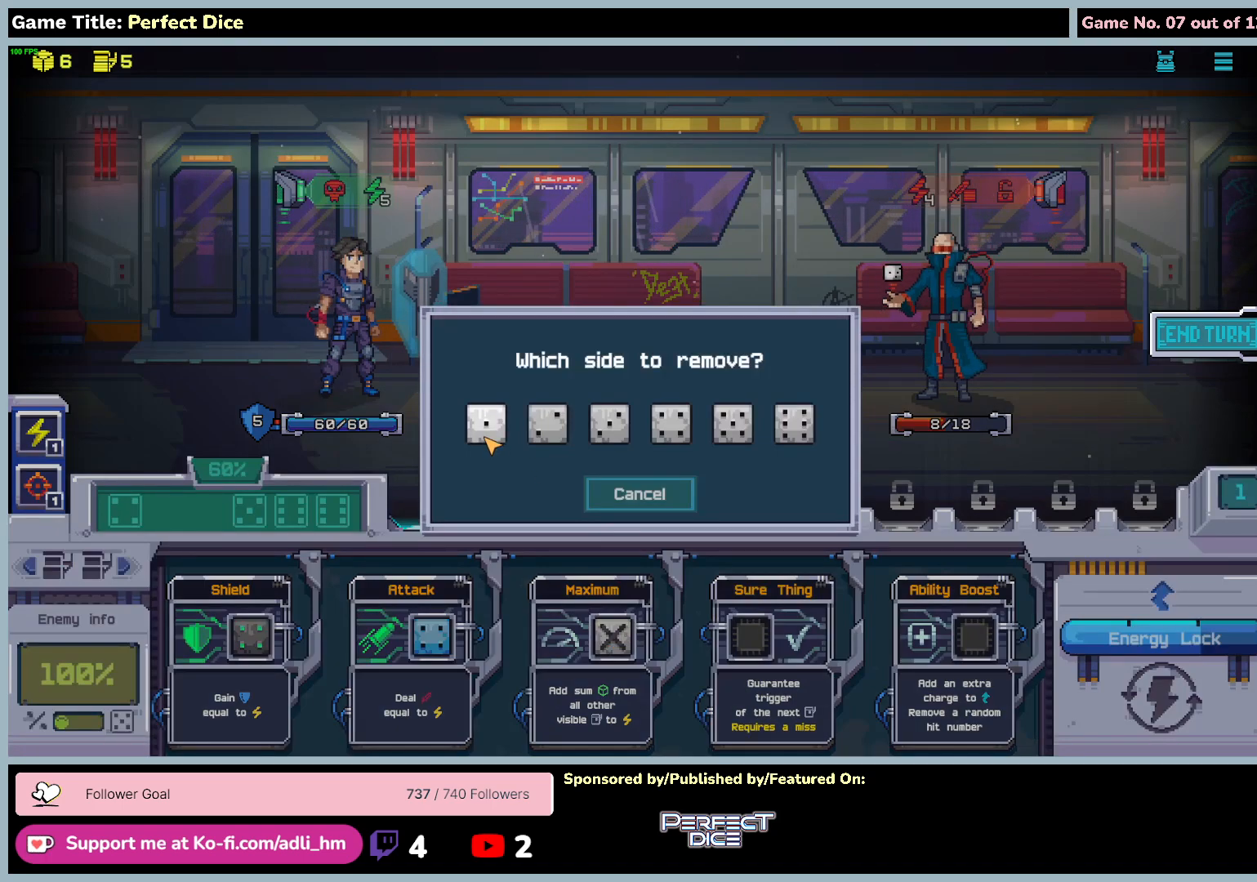
{"keys": [], "mouse": [], "events": [[150, "mouse_left", "down"], [483, "mouse_left", "up"]]}
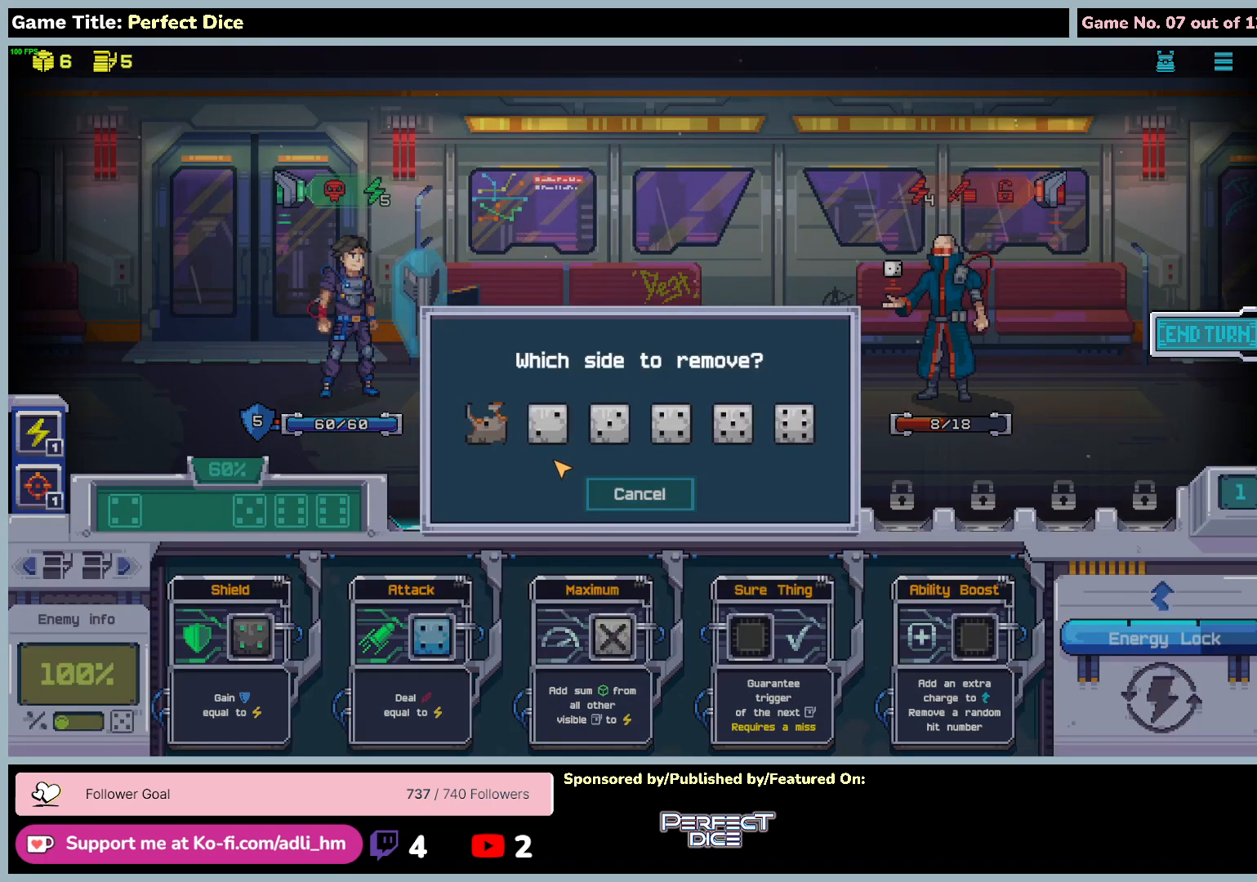
{"keys": [], "mouse": [], "events": []}
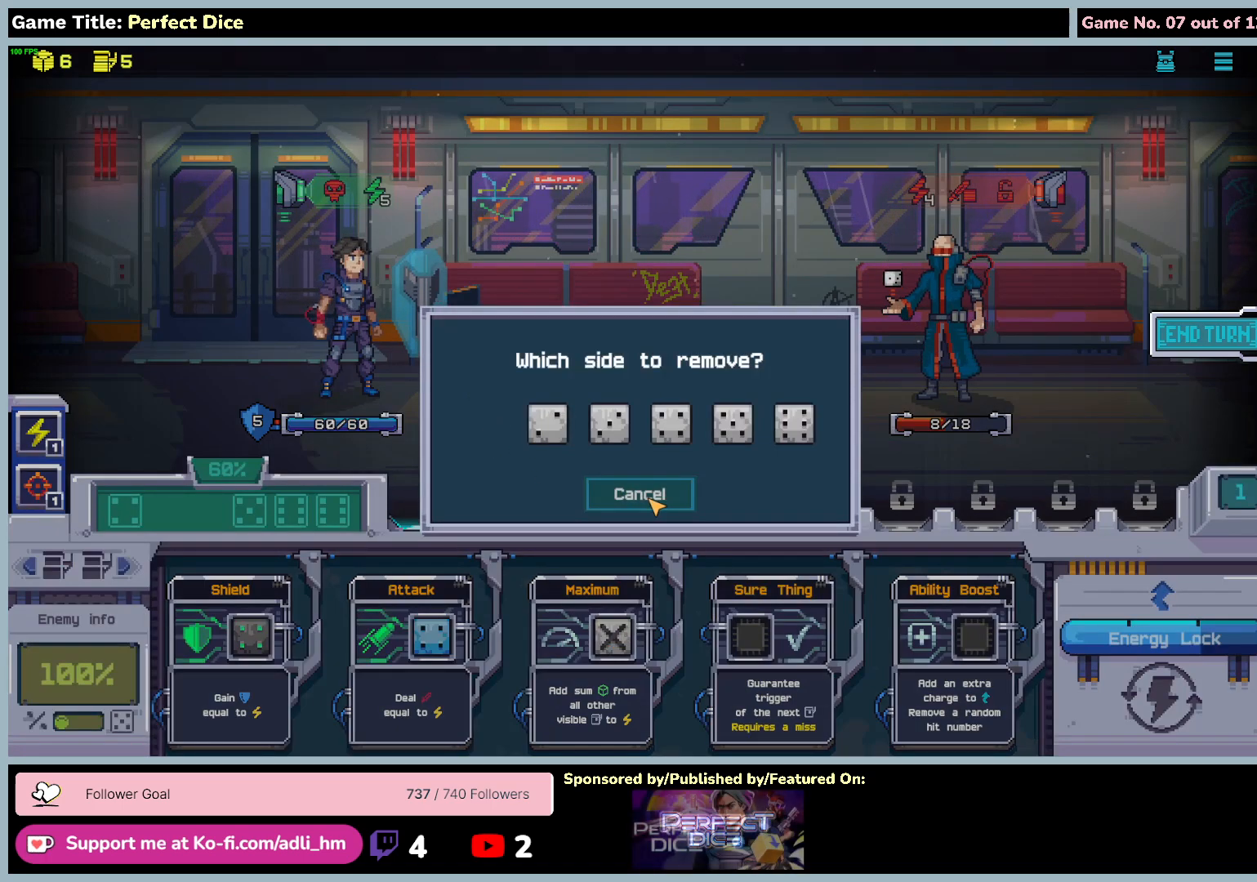
{"keys": [], "mouse": [], "events": []}
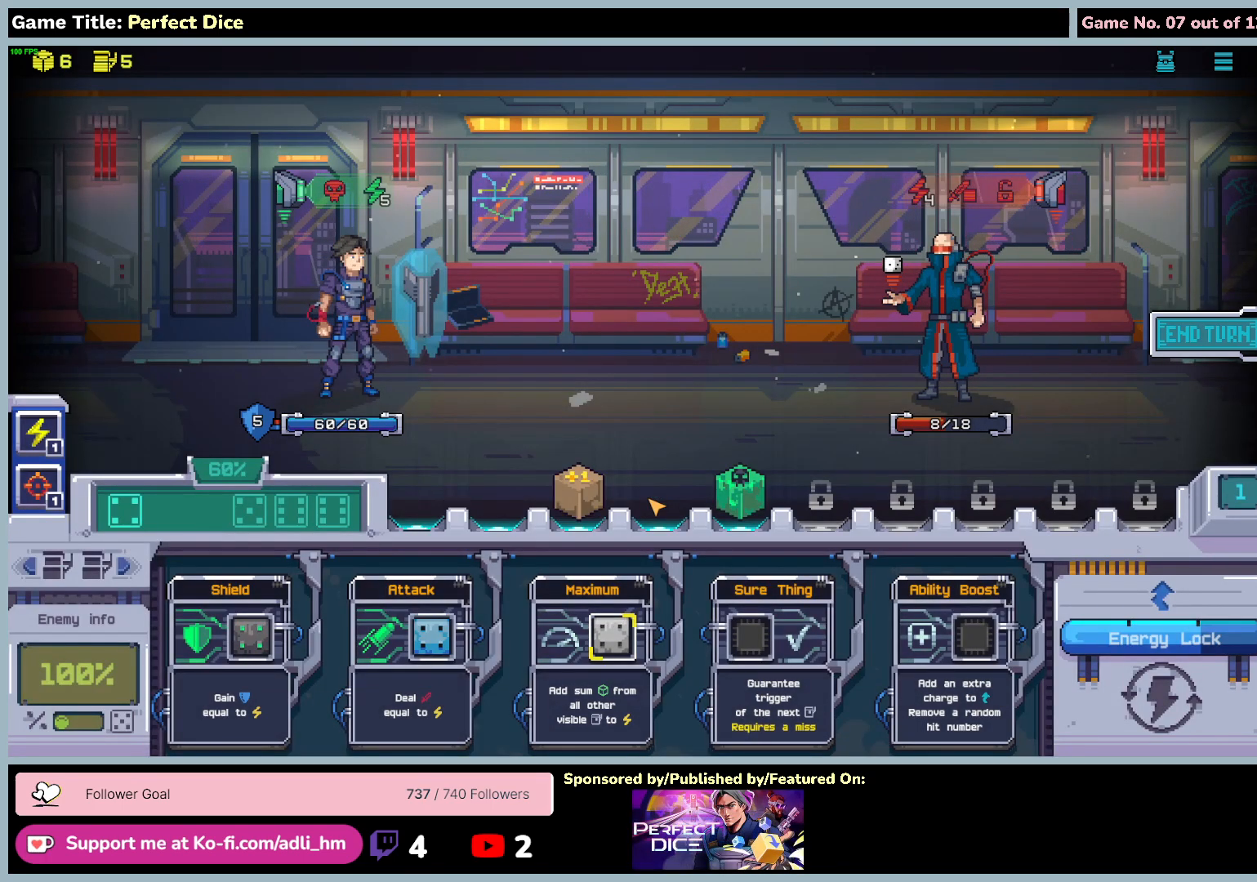
{"keys": [], "mouse": [], "events": []}
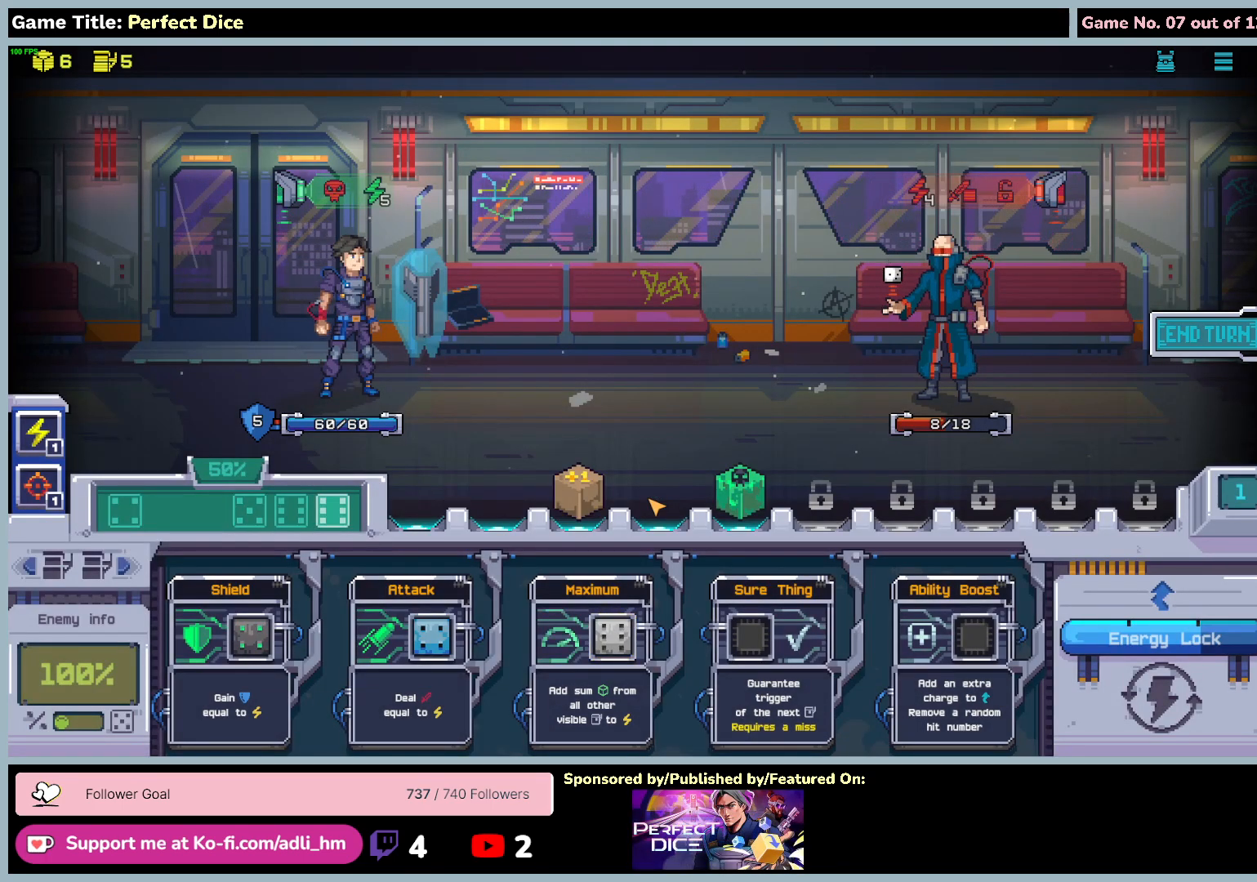
{"keys": [], "mouse": [], "events": []}
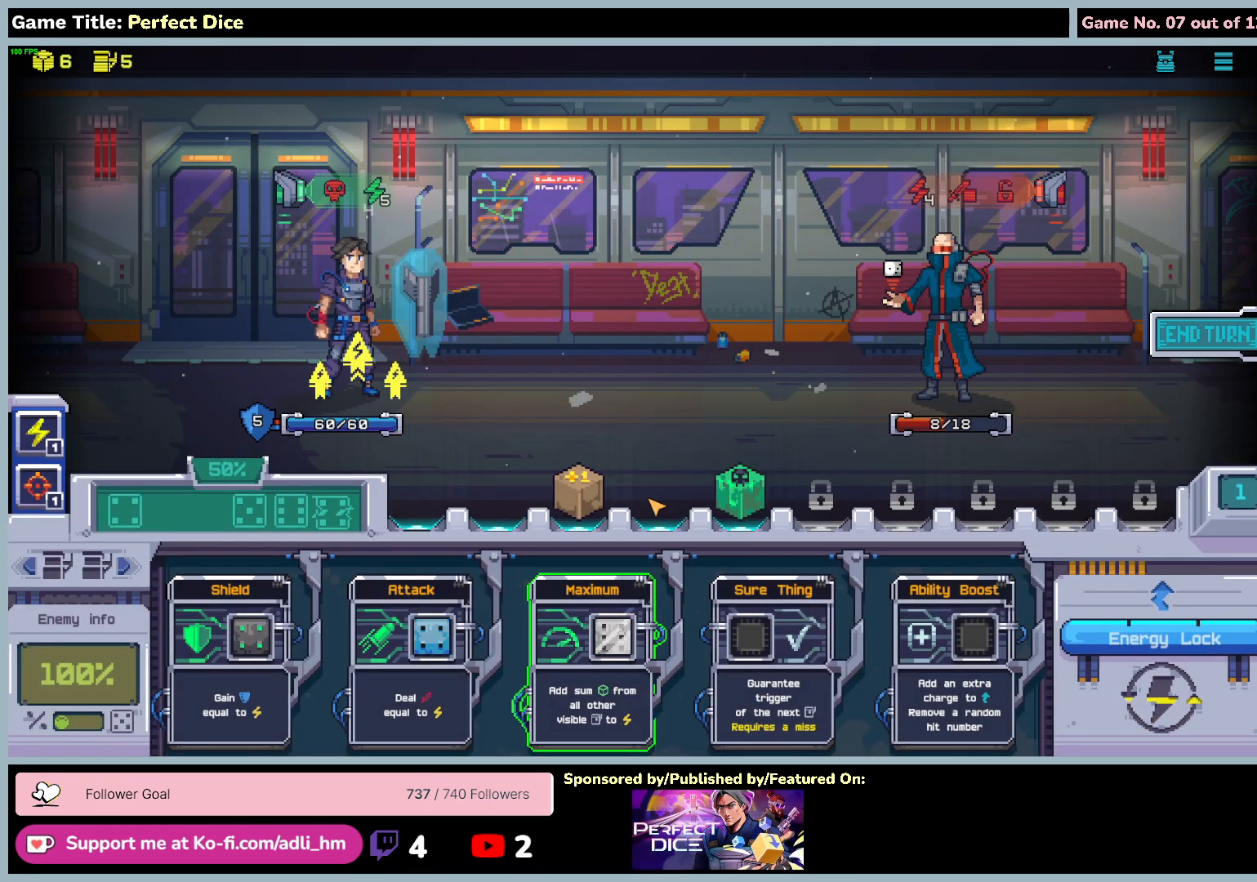
{"keys": [], "mouse": [], "events": []}
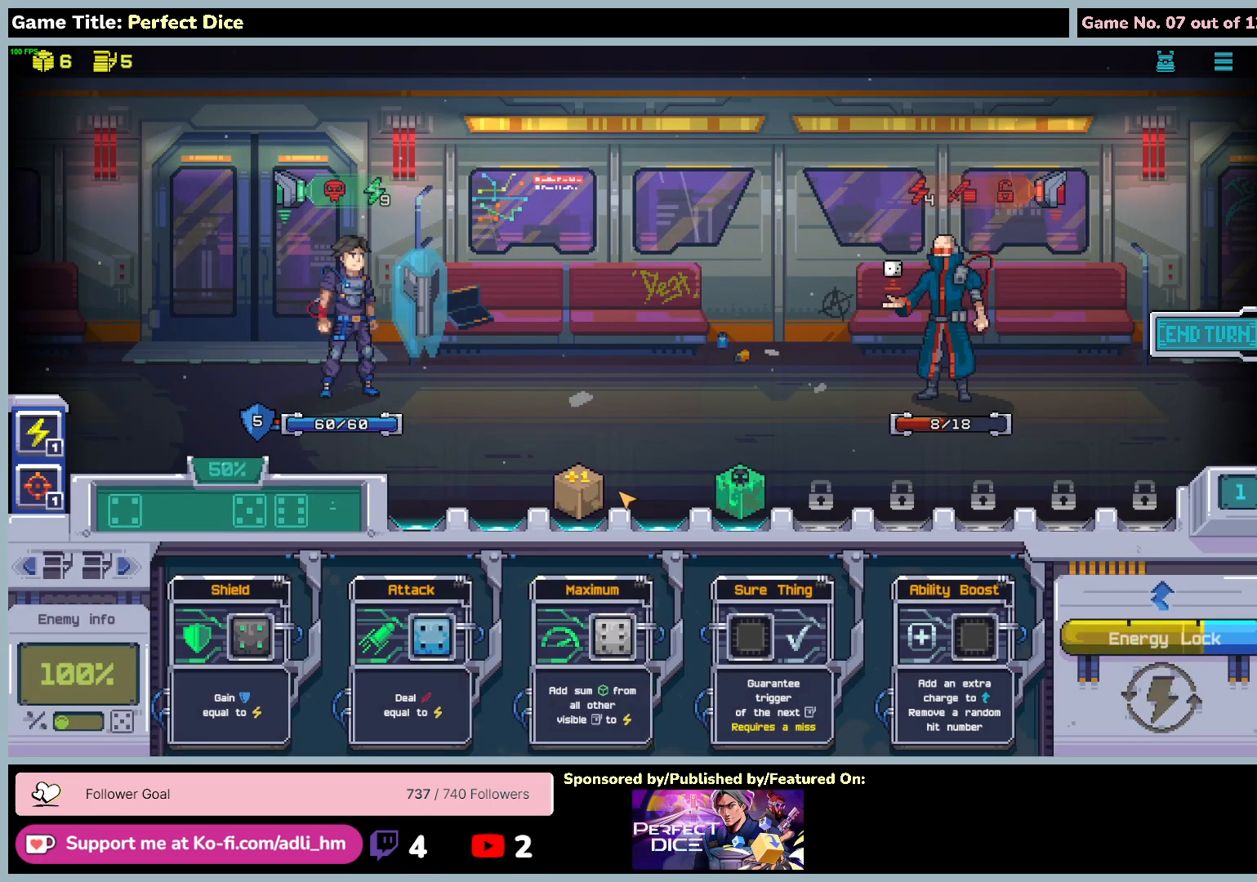
{"keys": [], "mouse": [], "events": []}
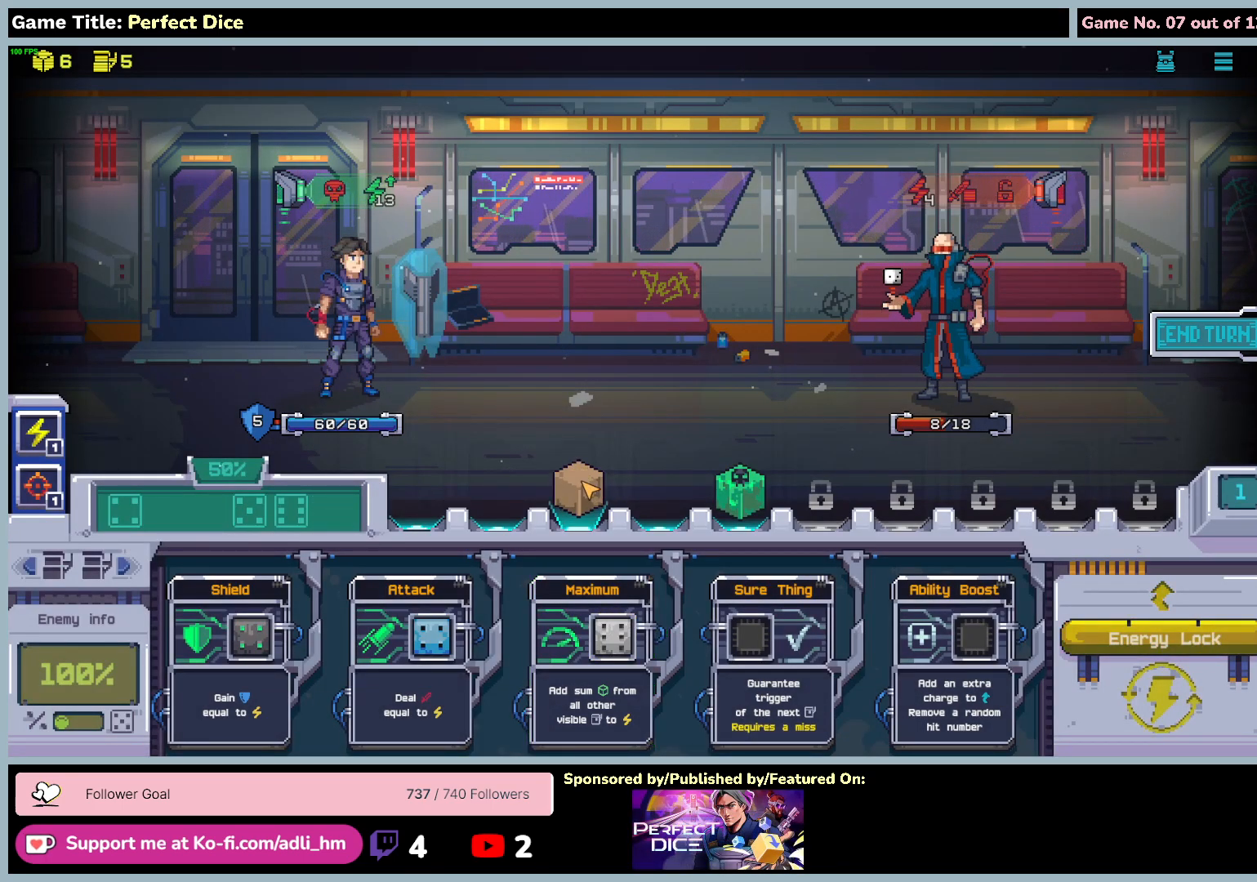
{"keys": [], "mouse": ["left"], "events": [[117, "mouse_left", "down"]]}